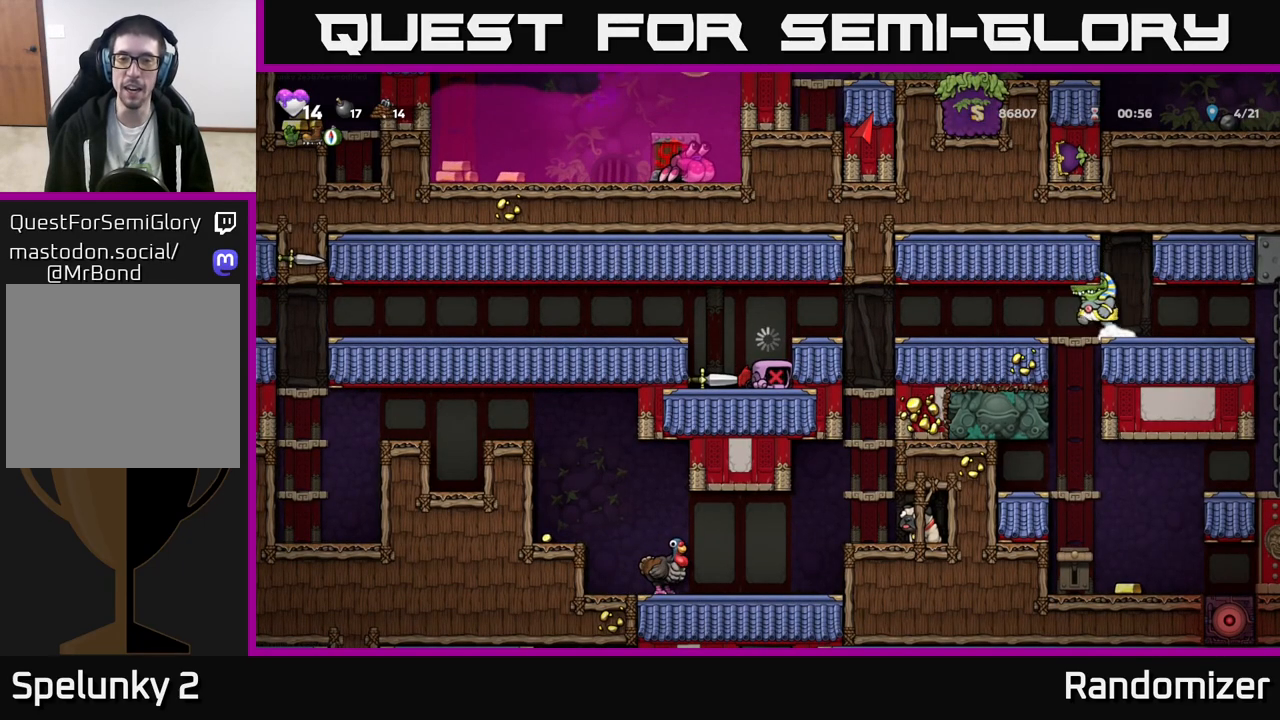
Gameplay with a controller (Xbox layout); each line is a JSON object with the inputs held at the frame after it. "events" lists button and stick changes between this image and that frame as [ms after this image, input, new state], when the widget could be followed in between. Not read: right_stick.
{"buttons": [], "left_stick": "down", "events": [[267, "left_stick", "left"], [483, "left_stick", "down"]]}
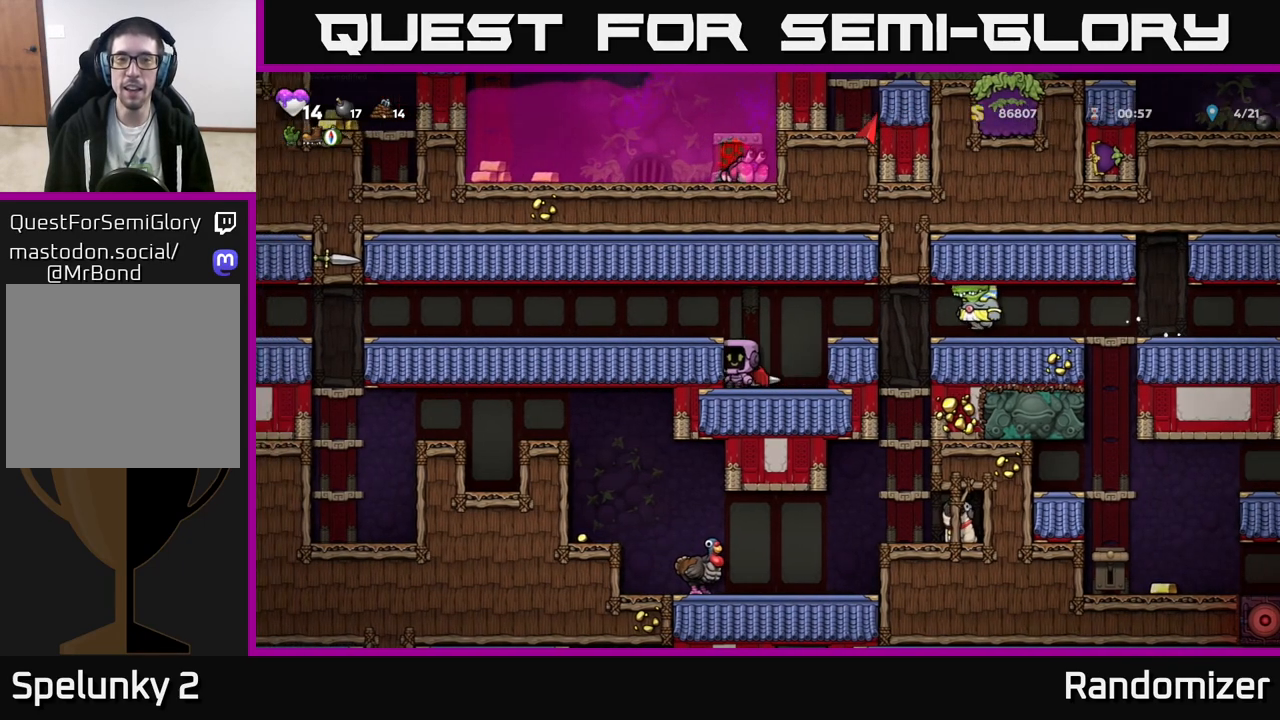
{"buttons": [], "left_stick": "left", "events": [[67, "X", "down"], [167, "X", "up"], [233, "left_stick", "left"], [267, "A", "down"], [417, "A", "up"]]}
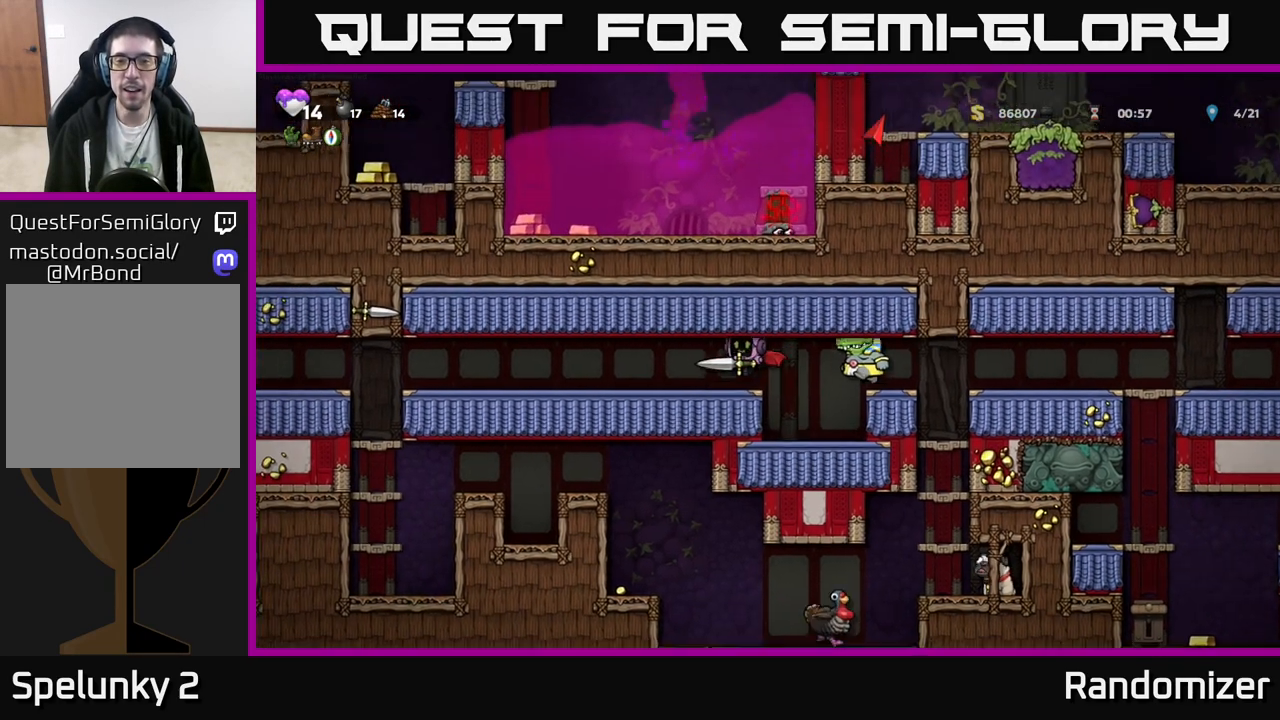
{"buttons": [], "left_stick": "center", "events": [[217, "left_stick", "right"], [267, "X", "down"], [367, "X", "up"], [400, "left_stick", "center"]]}
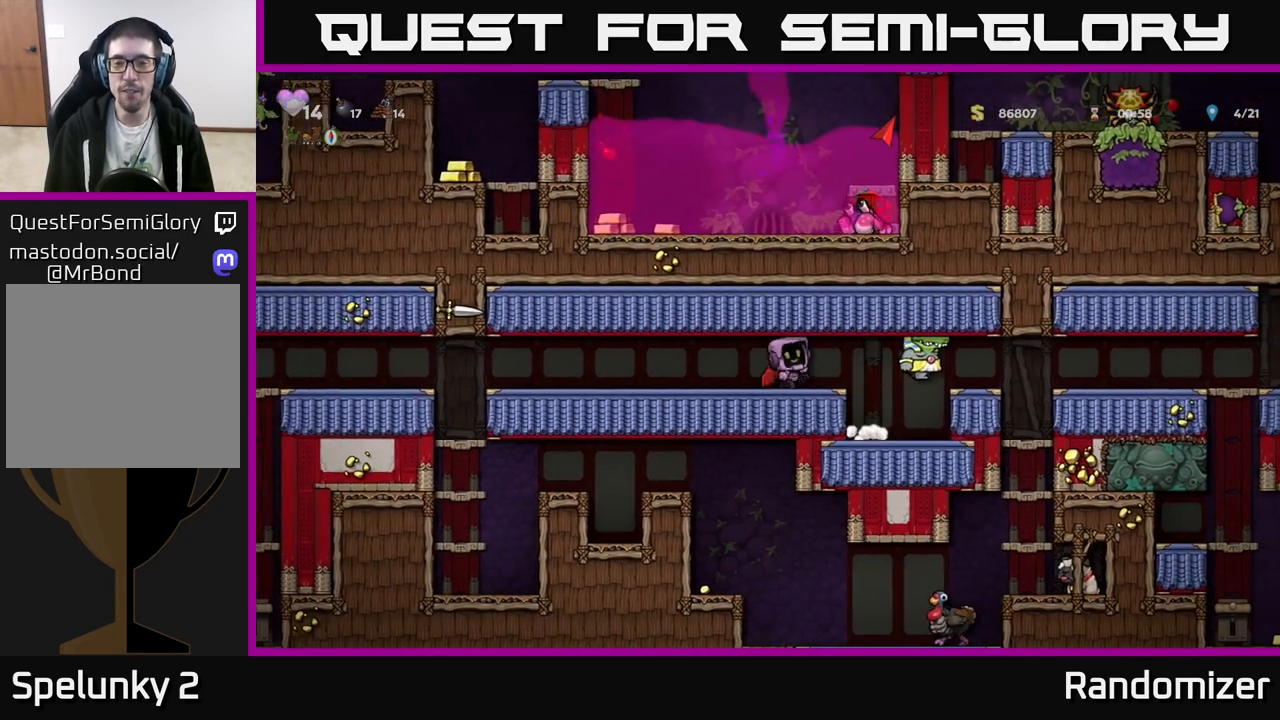
{"buttons": [], "left_stick": "center", "events": [[217, "X", "down"], [367, "X", "up"]]}
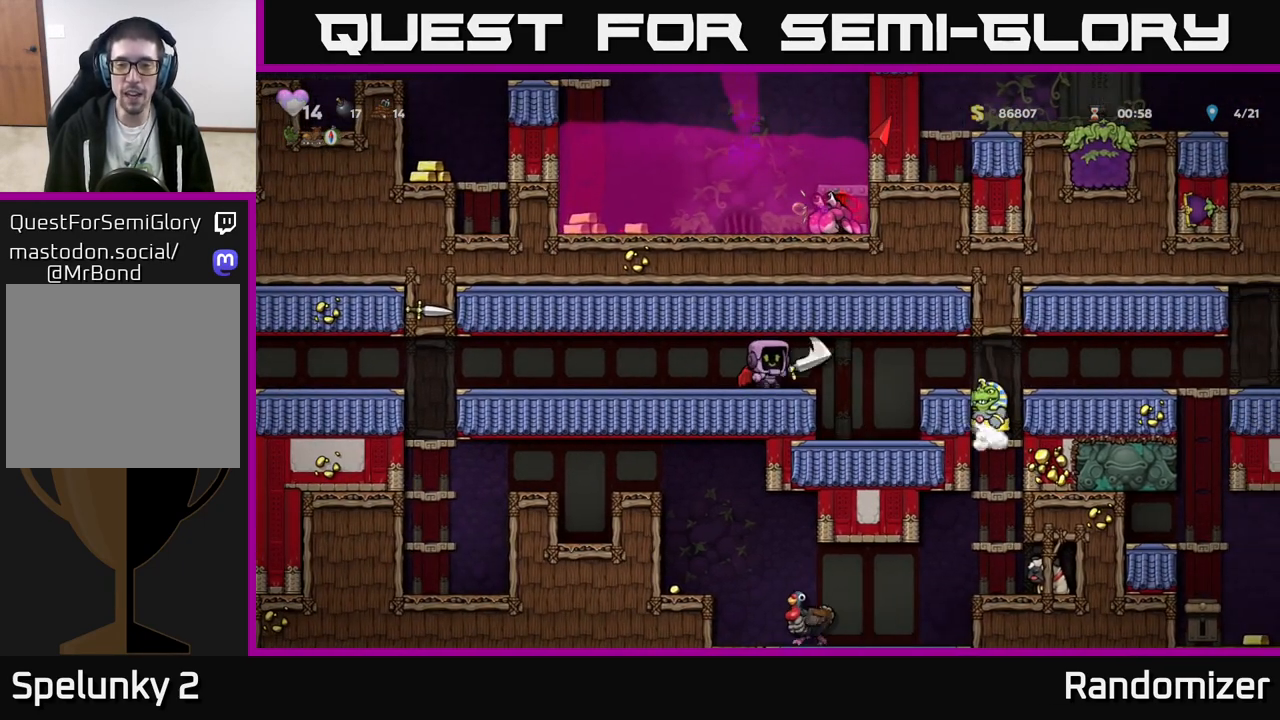
{"buttons": [], "left_stick": "center", "events": [[117, "left_stick", "right"], [267, "left_stick", "center"], [317, "X", "down"], [500, "X", "up"]]}
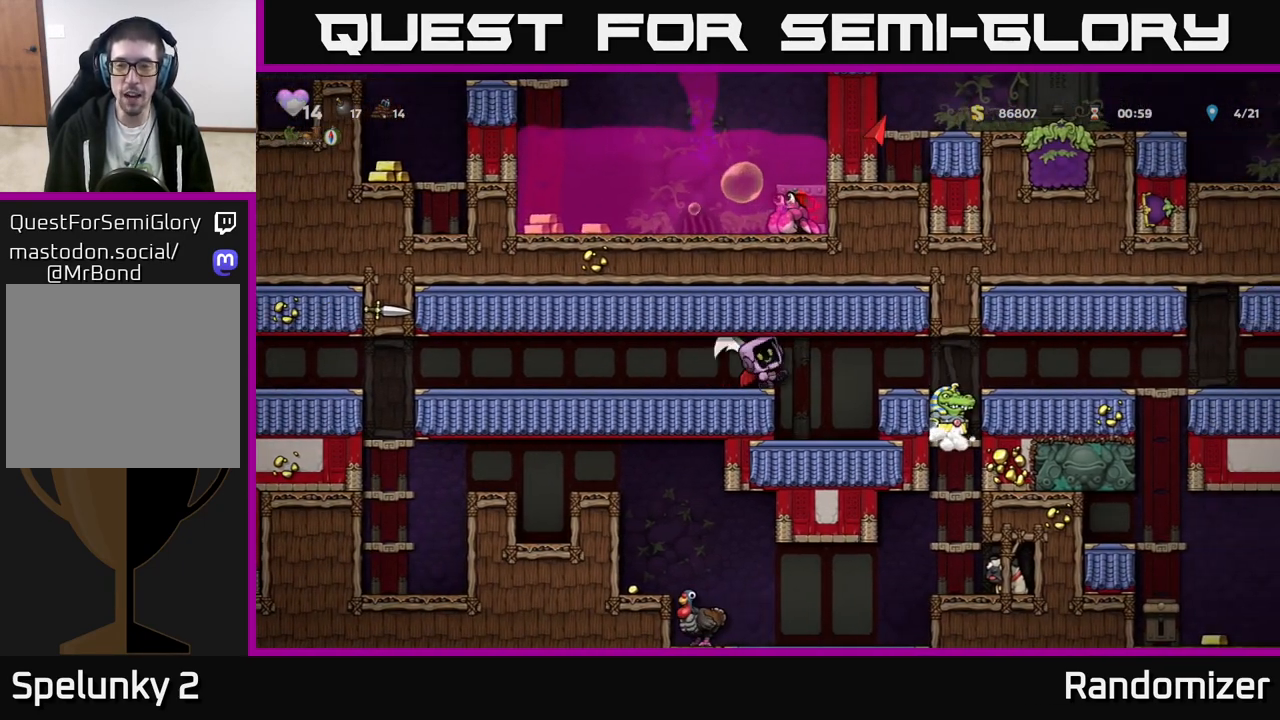
{"buttons": [], "left_stick": "right", "events": [[467, "left_stick", "right"]]}
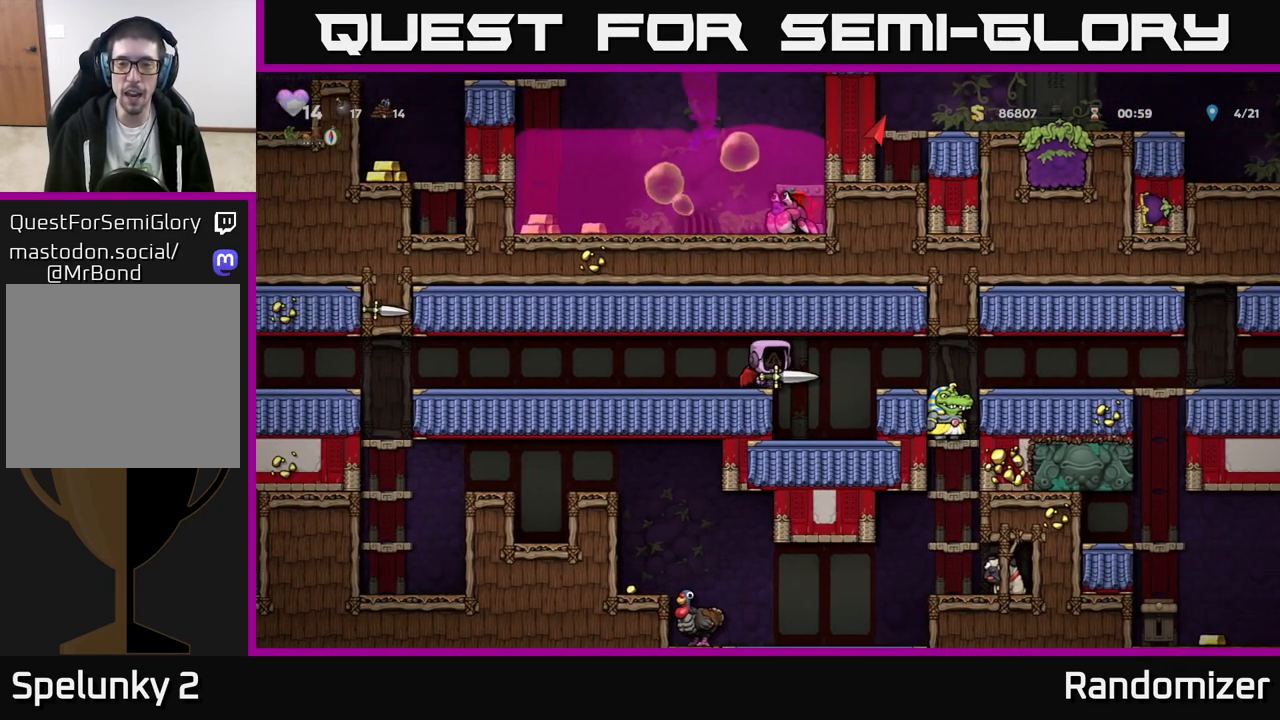
{"buttons": ["A"], "left_stick": "center", "events": [[150, "left_stick", "center"], [367, "A", "down"]]}
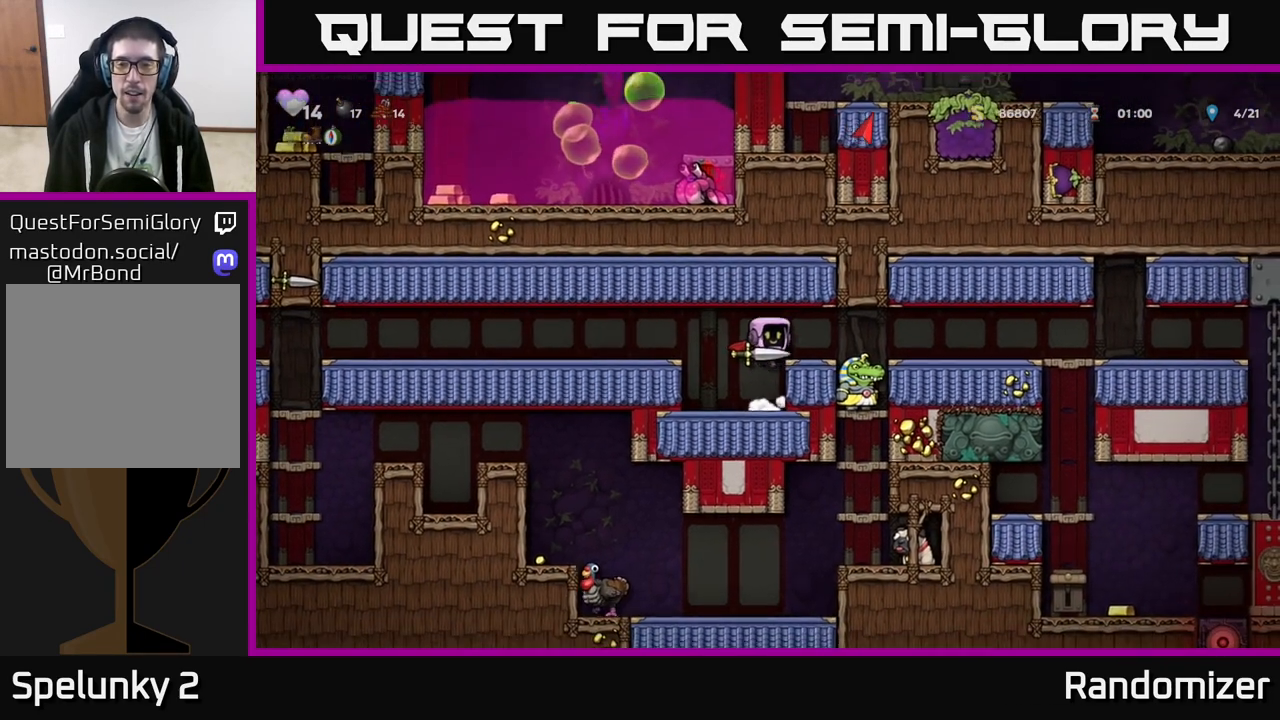
{"buttons": [], "left_stick": "center", "events": [[17, "A", "up"], [17, "left_stick", "right"], [167, "left_stick", "center"]]}
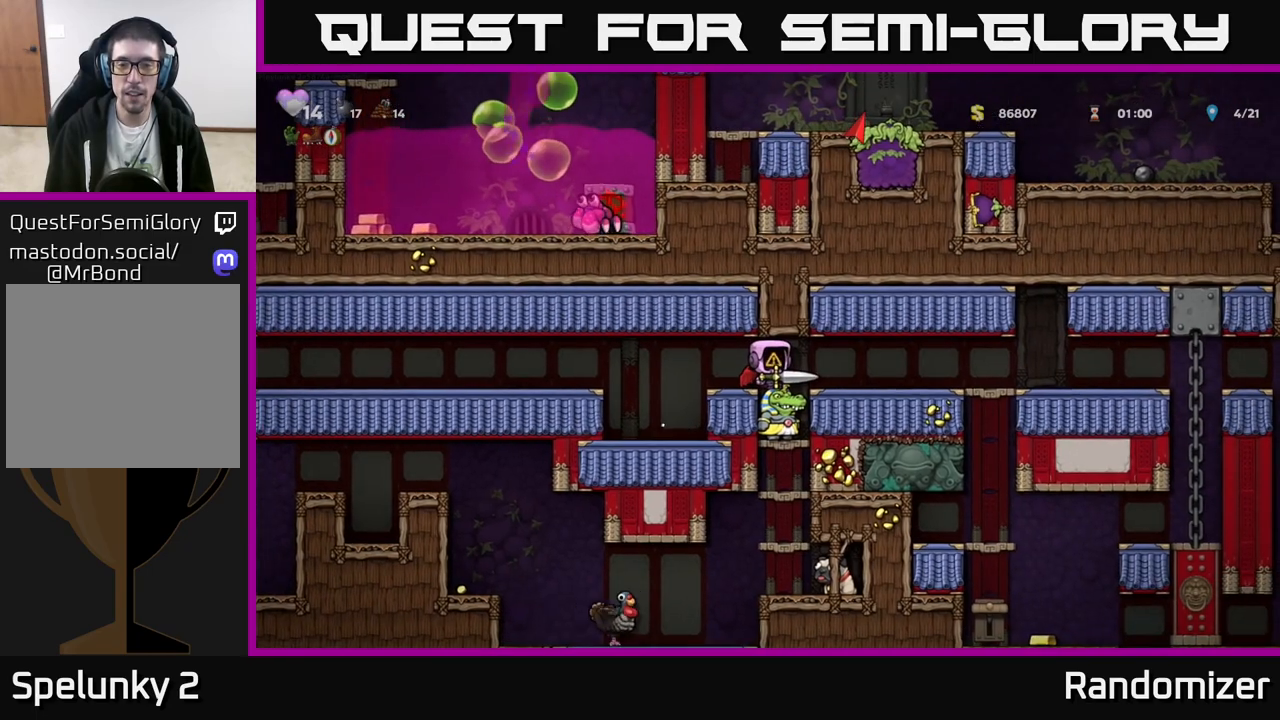
{"buttons": [], "left_stick": "center", "events": [[100, "left_stick", "right"], [183, "left_stick", "center"]]}
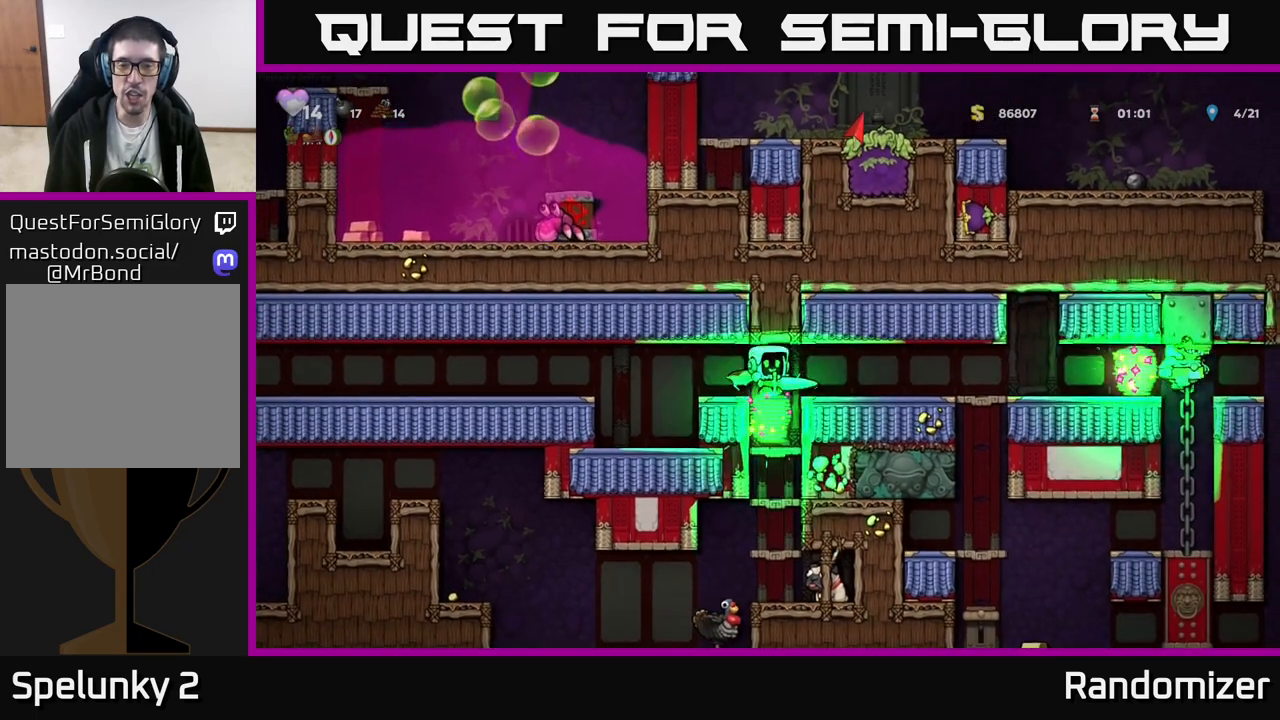
{"buttons": [], "left_stick": "right", "events": [[283, "A", "down"], [317, "left_stick", "right"], [400, "A", "up"]]}
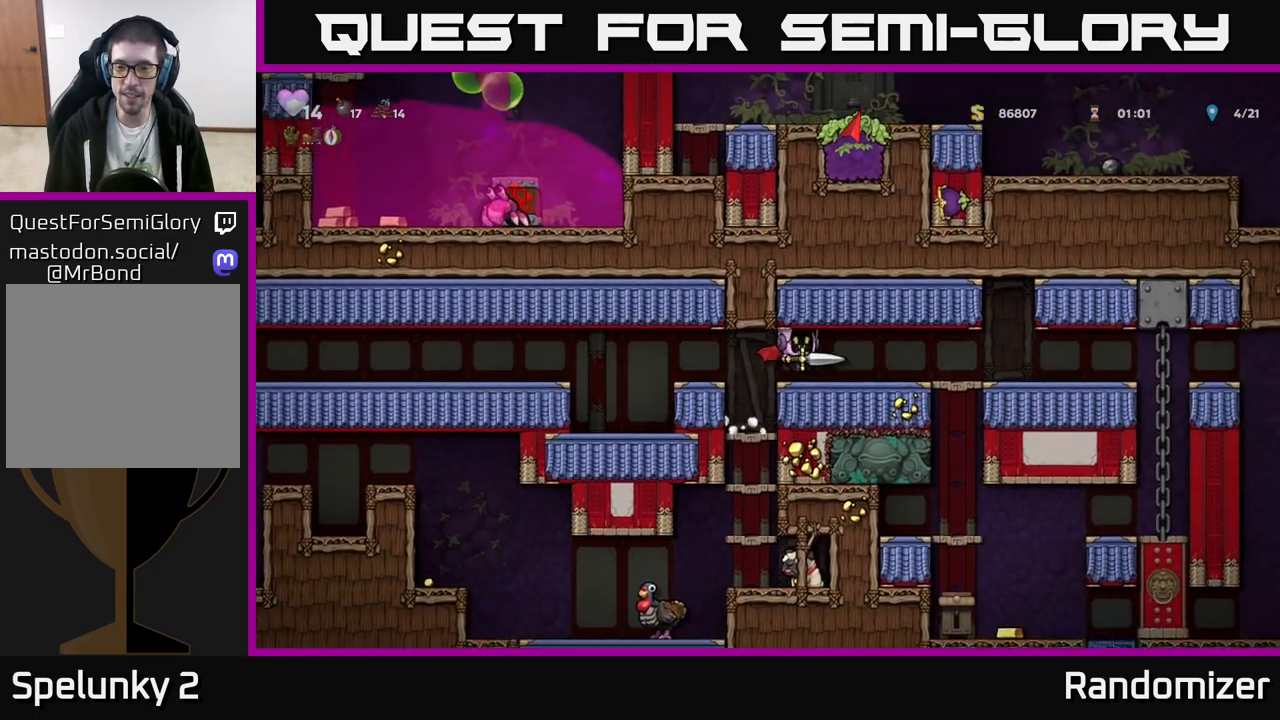
{"buttons": [], "left_stick": "center", "events": [[450, "left_stick", "center"]]}
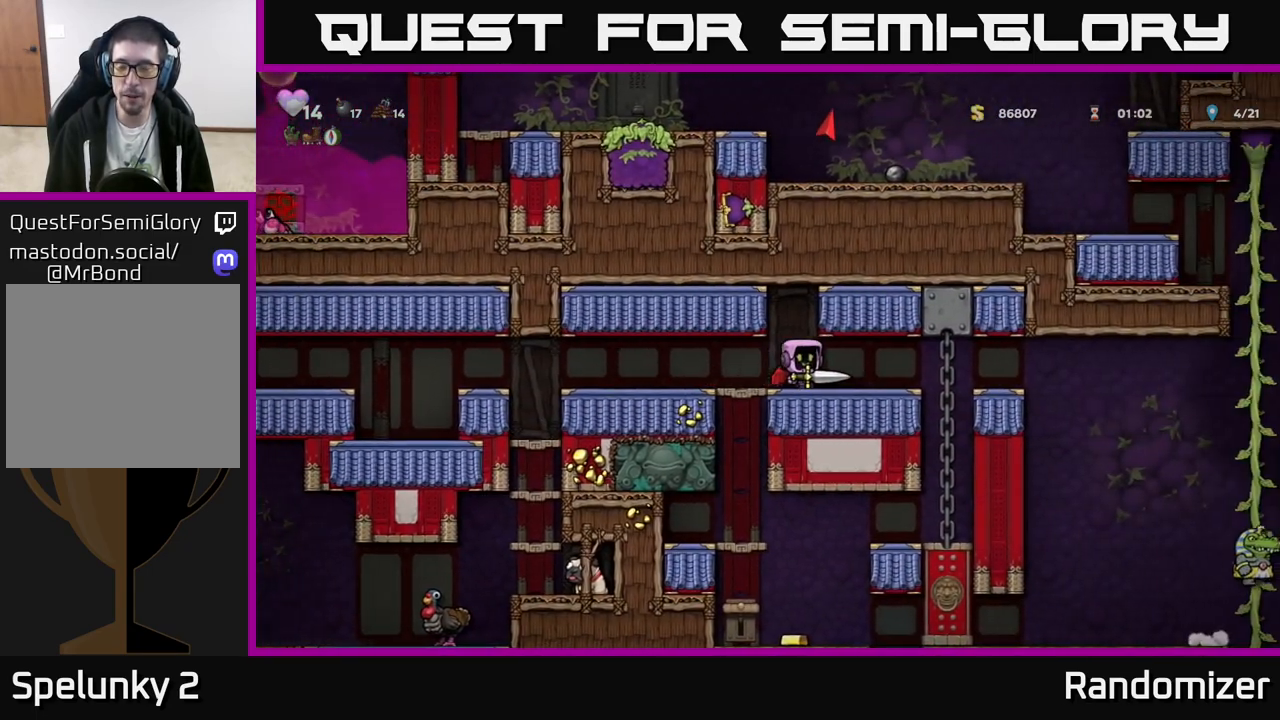
{"buttons": [], "left_stick": "right", "events": [[367, "left_stick", "right"]]}
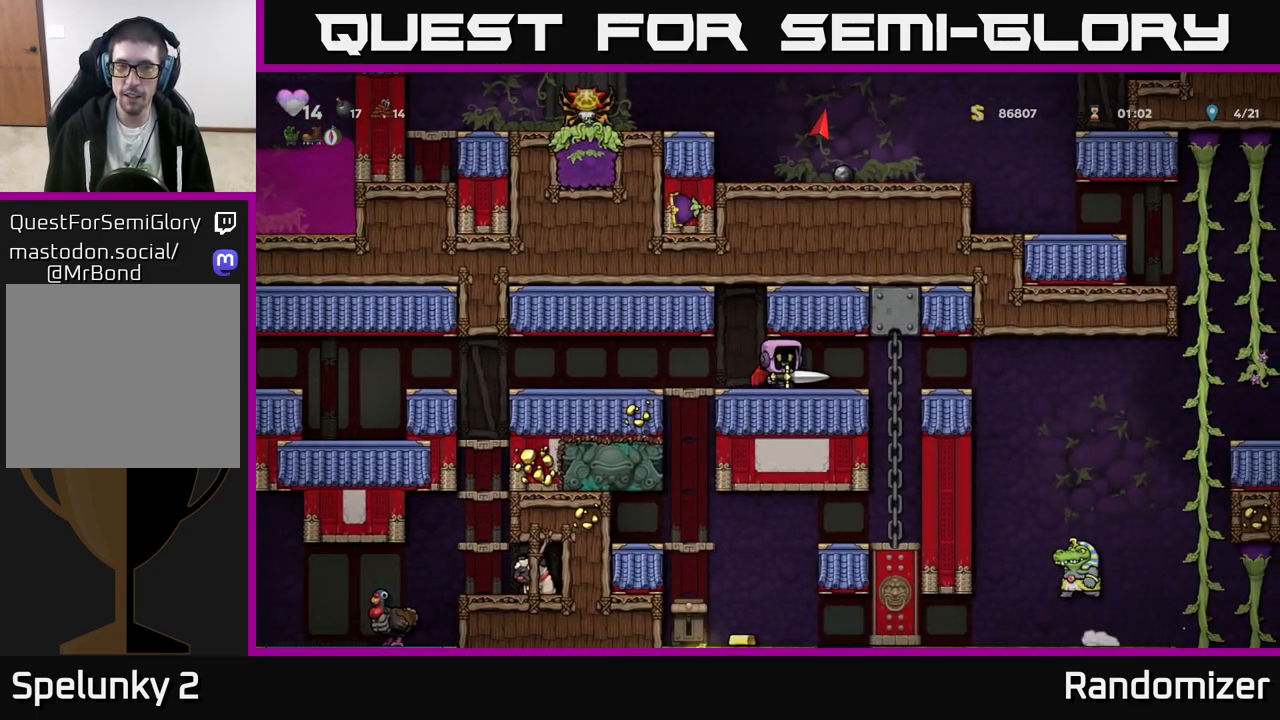
{"buttons": [], "left_stick": "left", "events": [[67, "left_stick", "center"], [267, "left_stick", "left"]]}
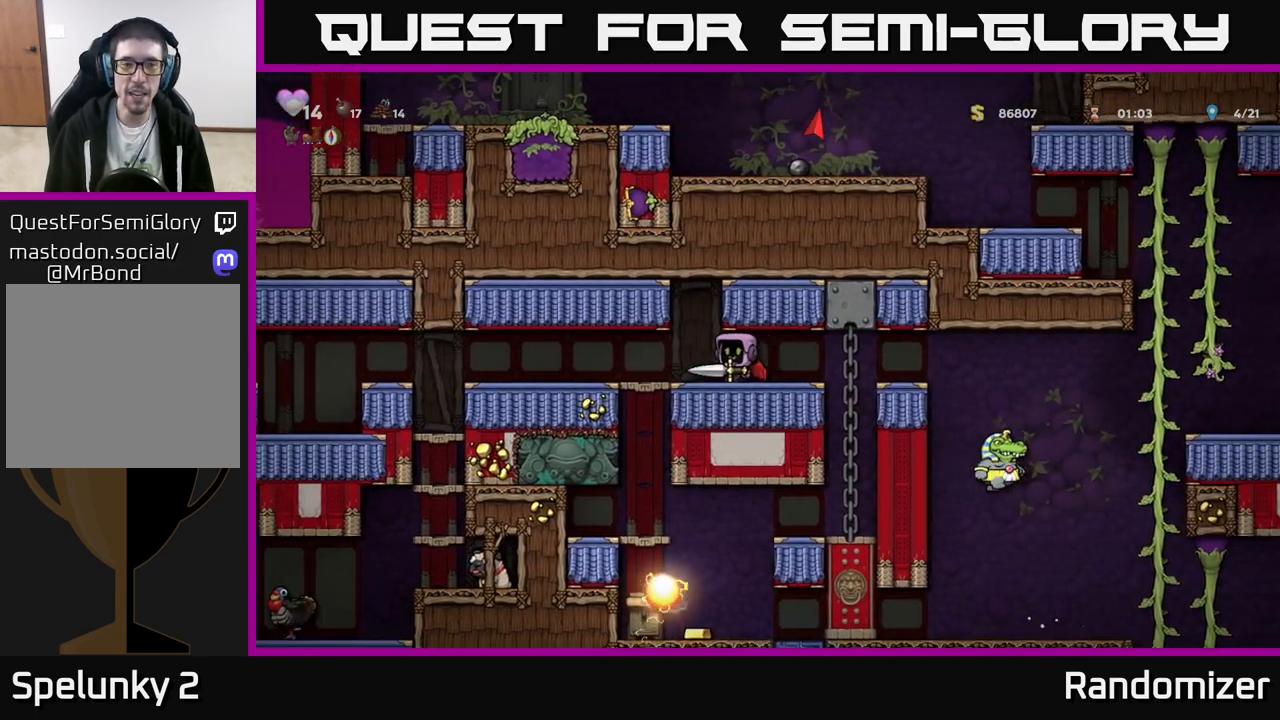
{"buttons": [], "left_stick": "right", "events": [[300, "left_stick", "up-left"], [433, "left_stick", "right"]]}
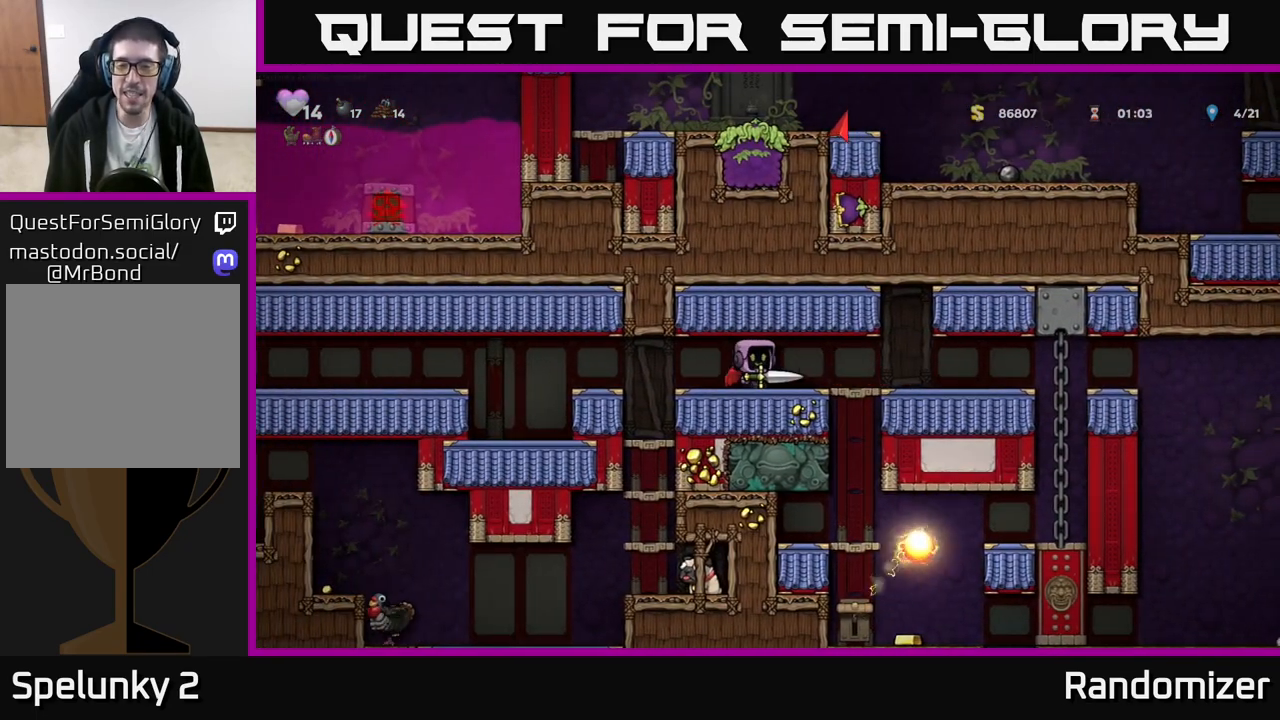
{"buttons": [], "left_stick": "center", "events": [[67, "left_stick", "center"]]}
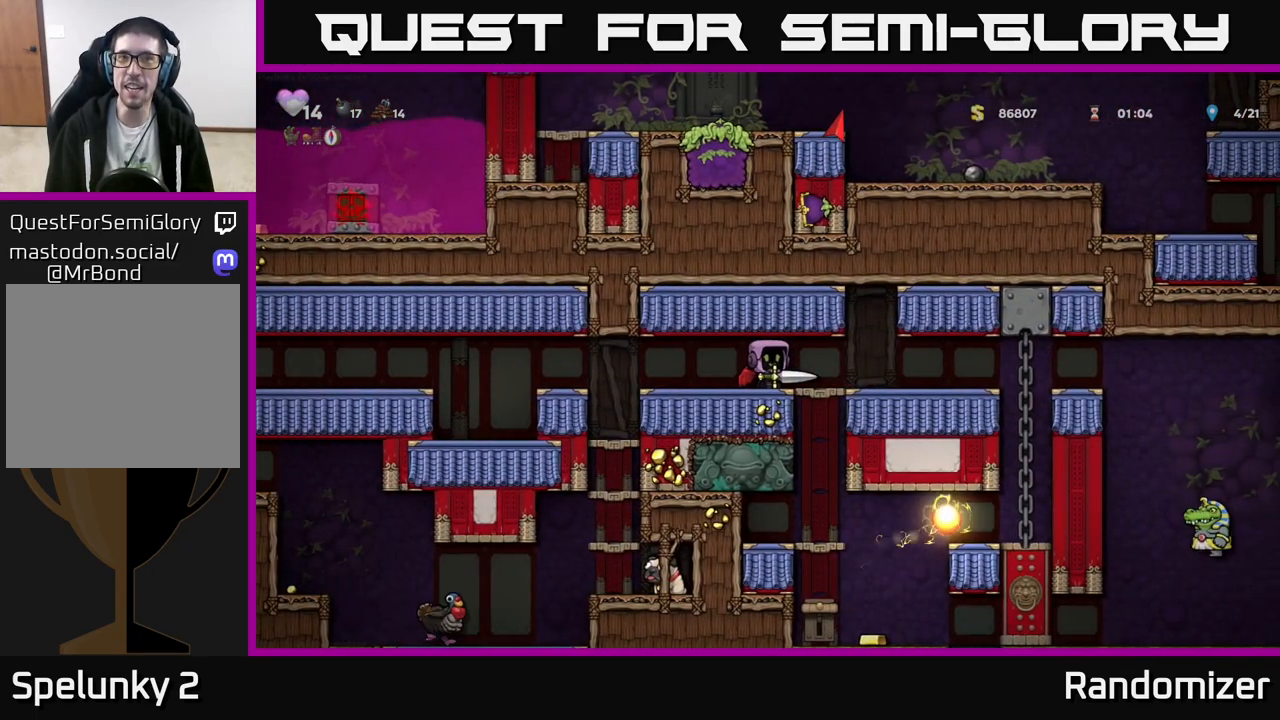
{"buttons": [], "left_stick": "center", "events": []}
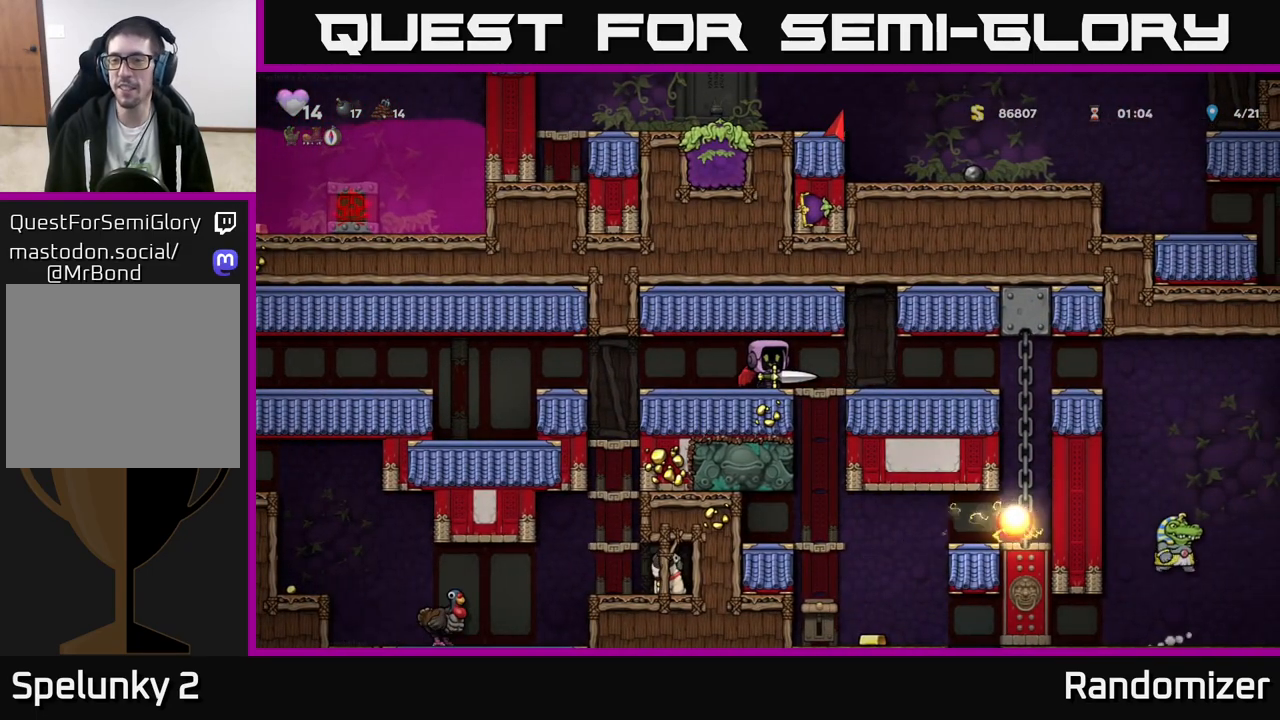
{"buttons": [], "left_stick": "right", "events": [[467, "left_stick", "right"]]}
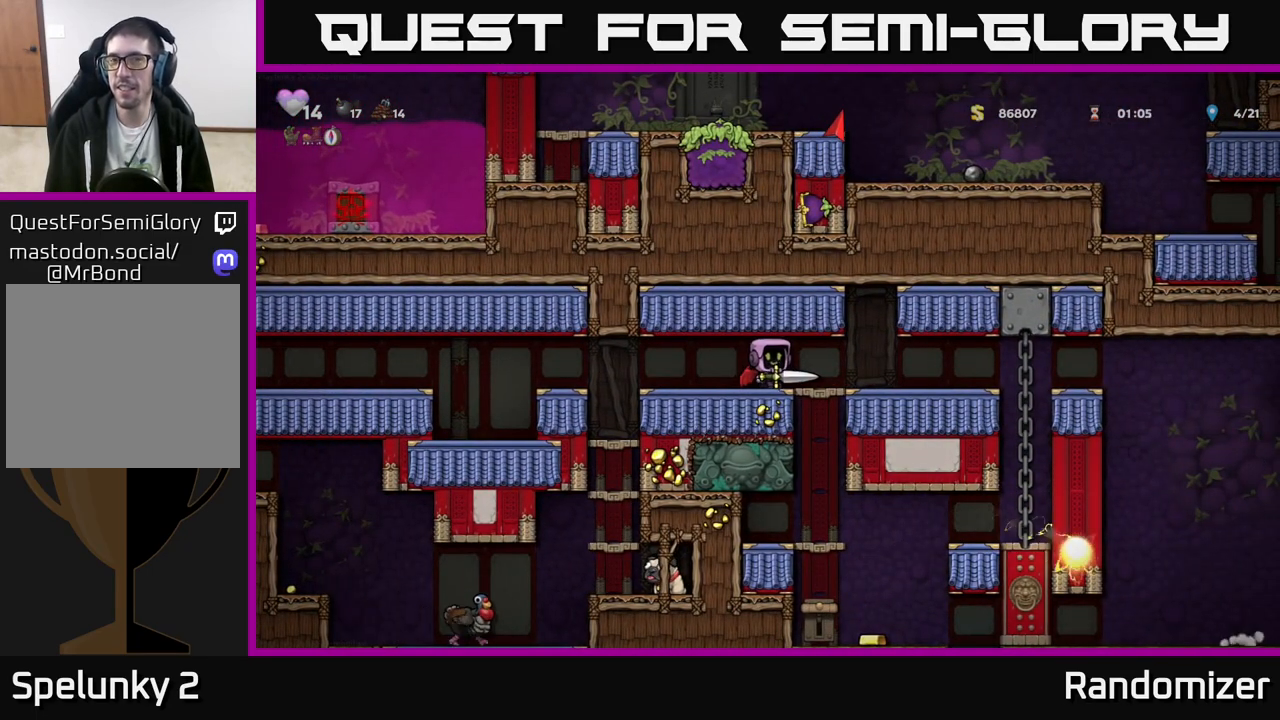
{"buttons": [], "left_stick": "right", "events": []}
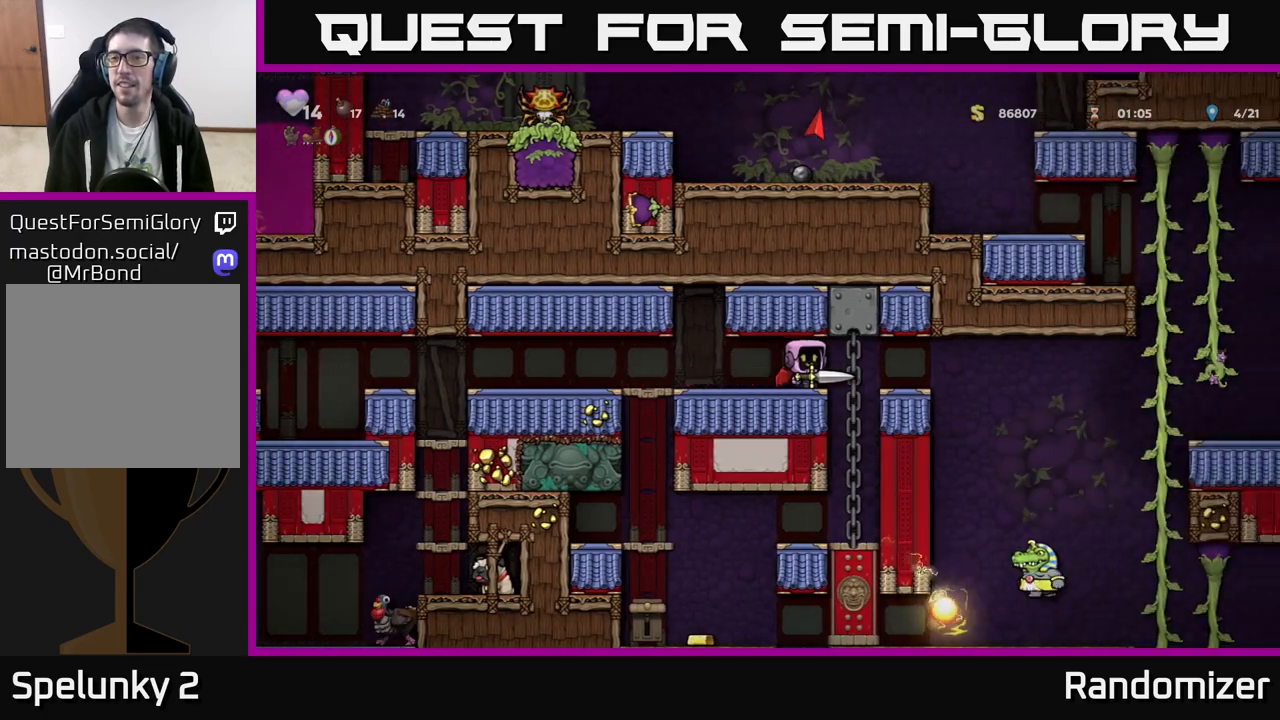
{"buttons": [], "left_stick": "right", "events": [[300, "A", "down"], [400, "A", "up"]]}
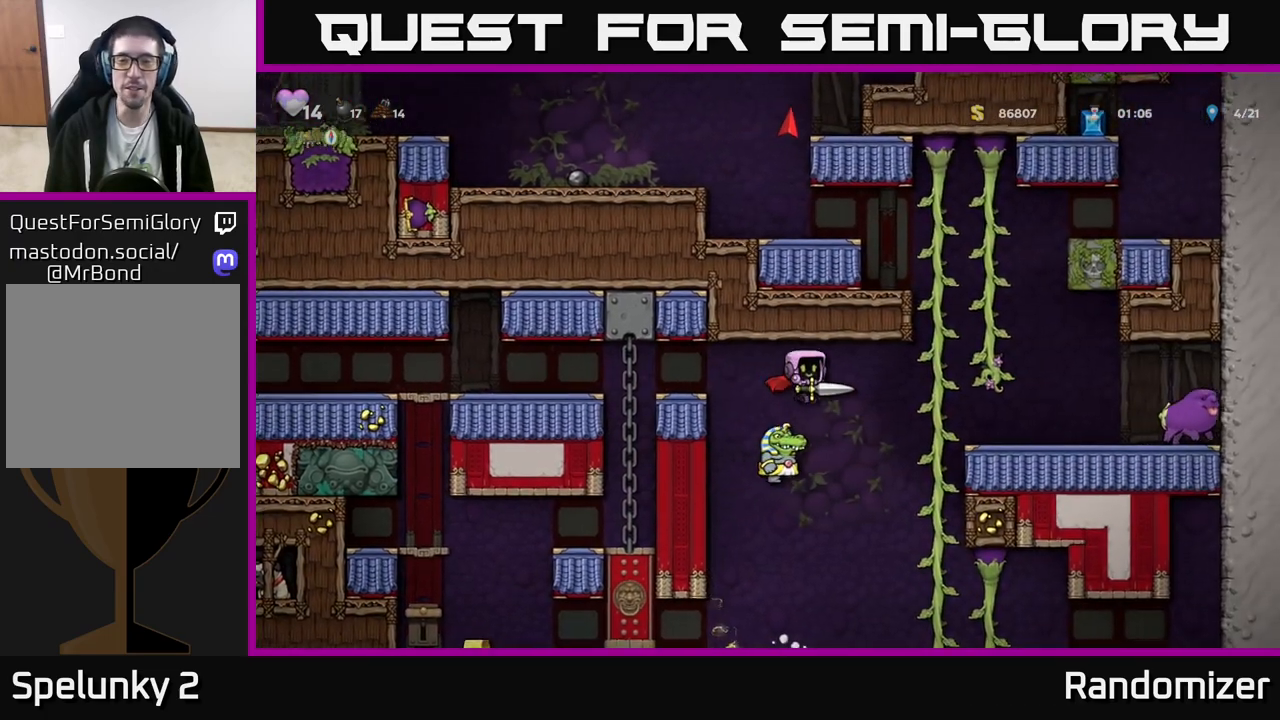
{"buttons": [], "left_stick": "up", "events": [[67, "A", "down"], [267, "A", "up"], [300, "left_stick", "up"]]}
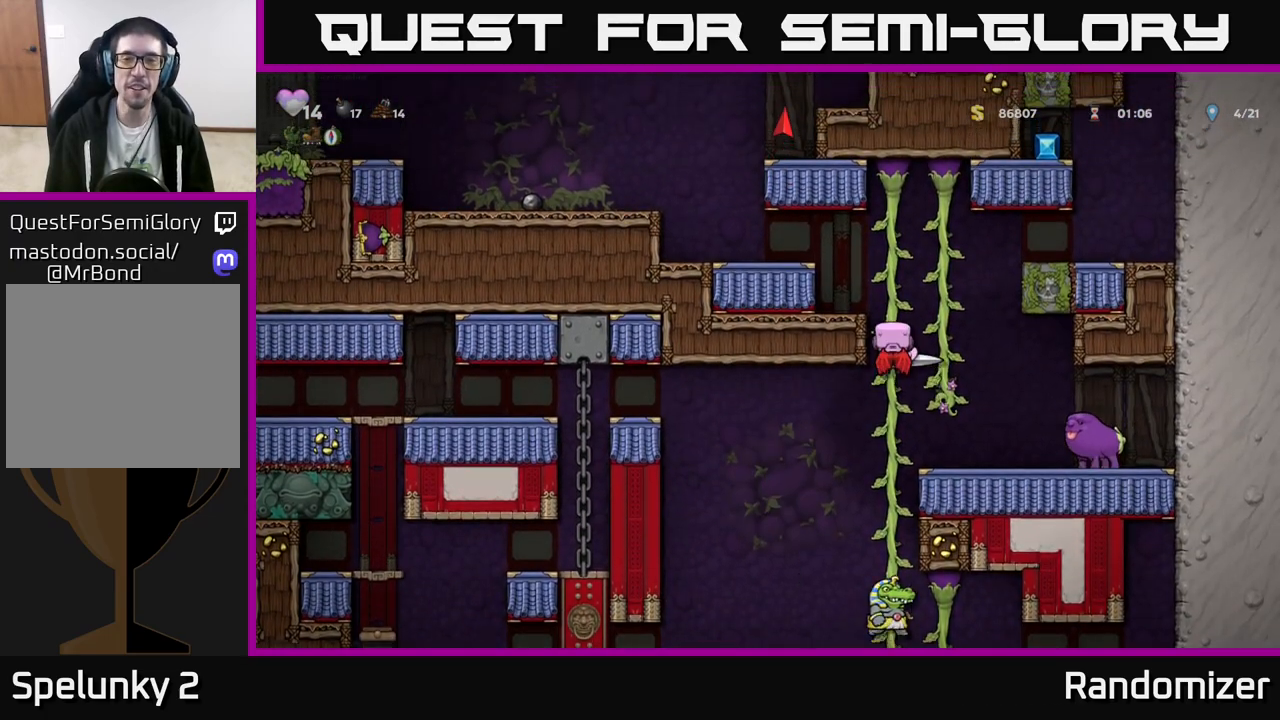
{"buttons": [], "left_stick": "left", "events": [[167, "A", "down"], [200, "left_stick", "left"], [333, "A", "up"], [383, "A", "down"], [483, "A", "up"]]}
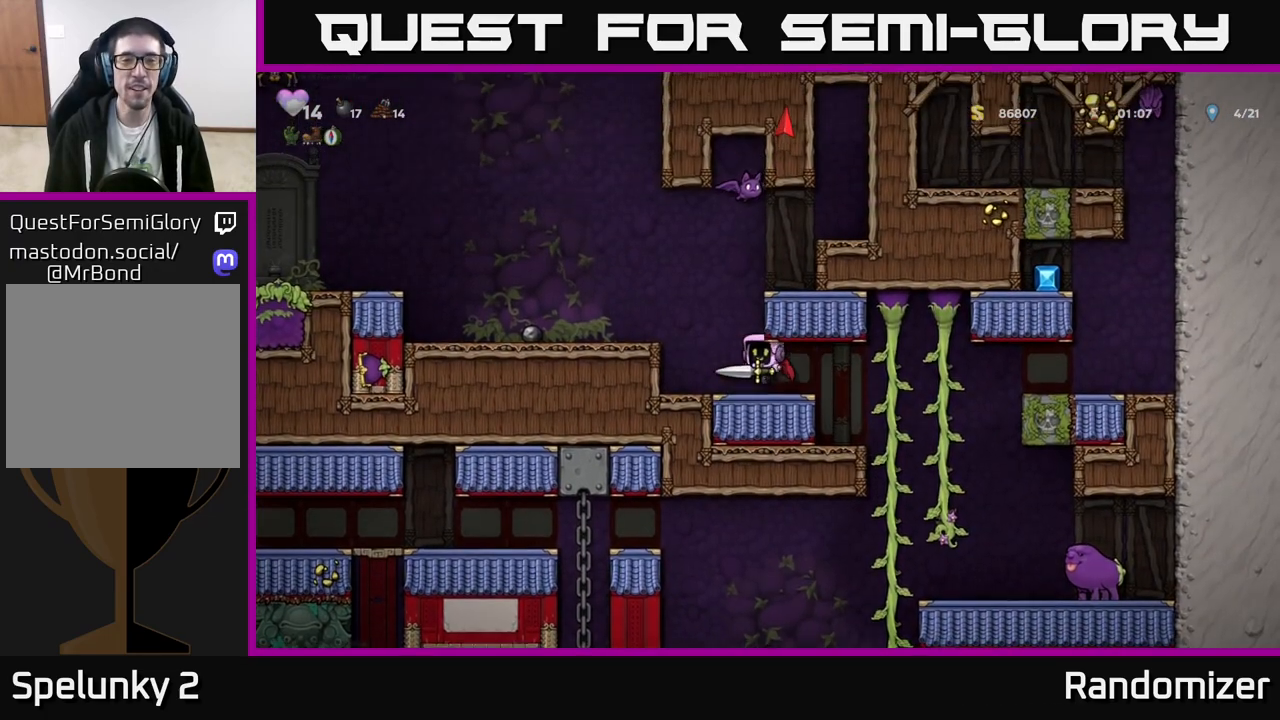
{"buttons": [], "left_stick": "left", "events": [[67, "left_stick", "center"], [233, "A", "down"], [233, "left_stick", "left"], [383, "A", "up"]]}
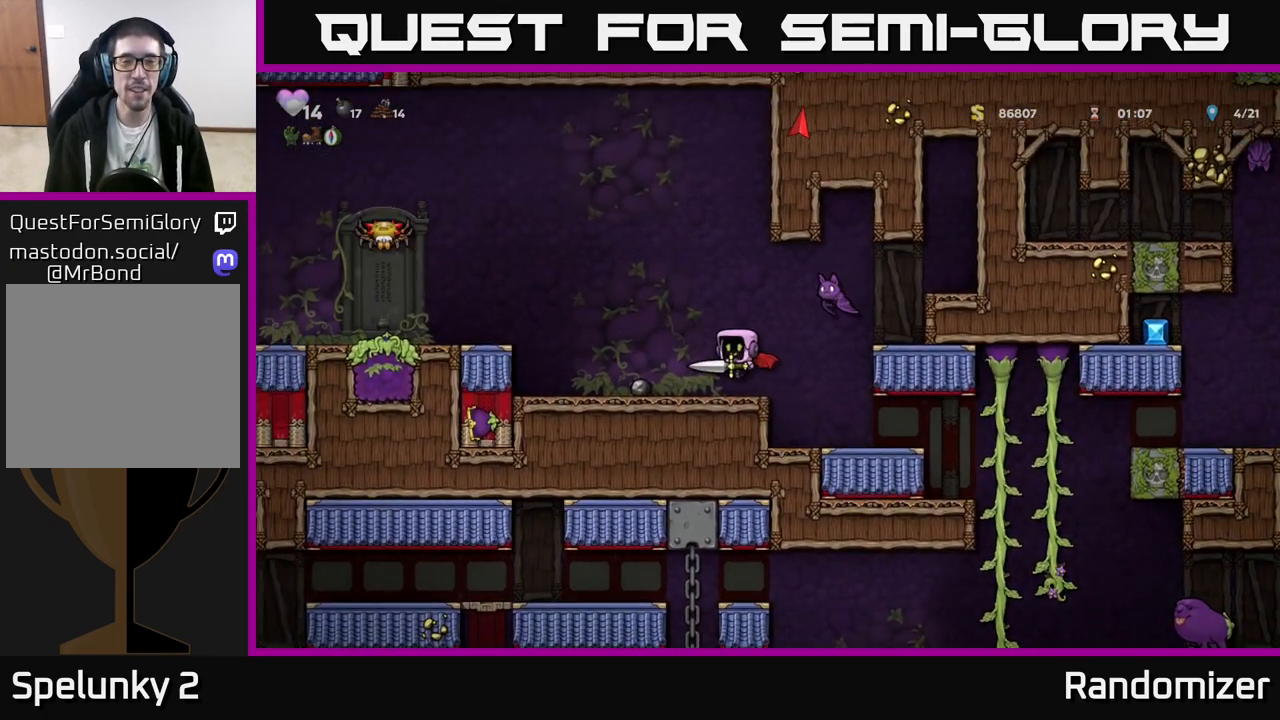
{"buttons": [], "left_stick": "center", "events": [[183, "left_stick", "center"], [233, "left_stick", "right"], [300, "A", "down"], [367, "X", "down"], [417, "A", "up"], [433, "X", "up"], [450, "left_stick", "center"]]}
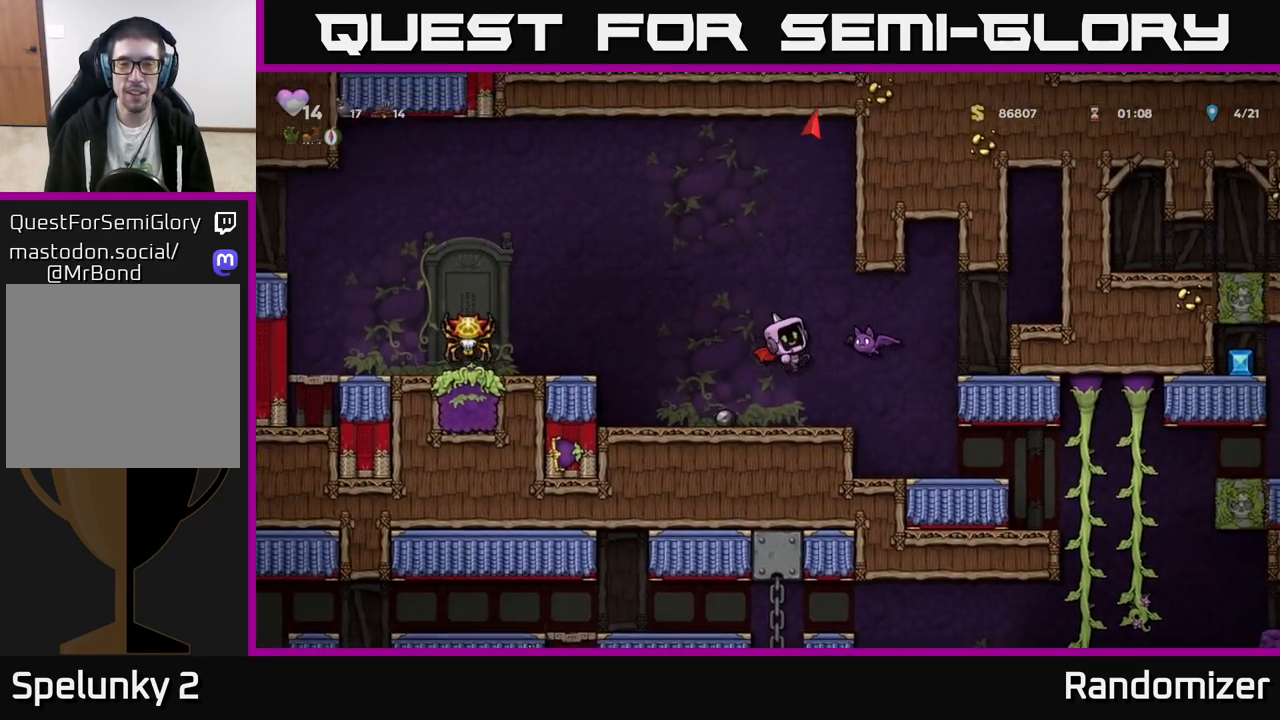
{"buttons": ["A"], "left_stick": "left", "events": [[67, "left_stick", "left"], [167, "left_stick", "center"], [483, "A", "down"], [500, "left_stick", "left"]]}
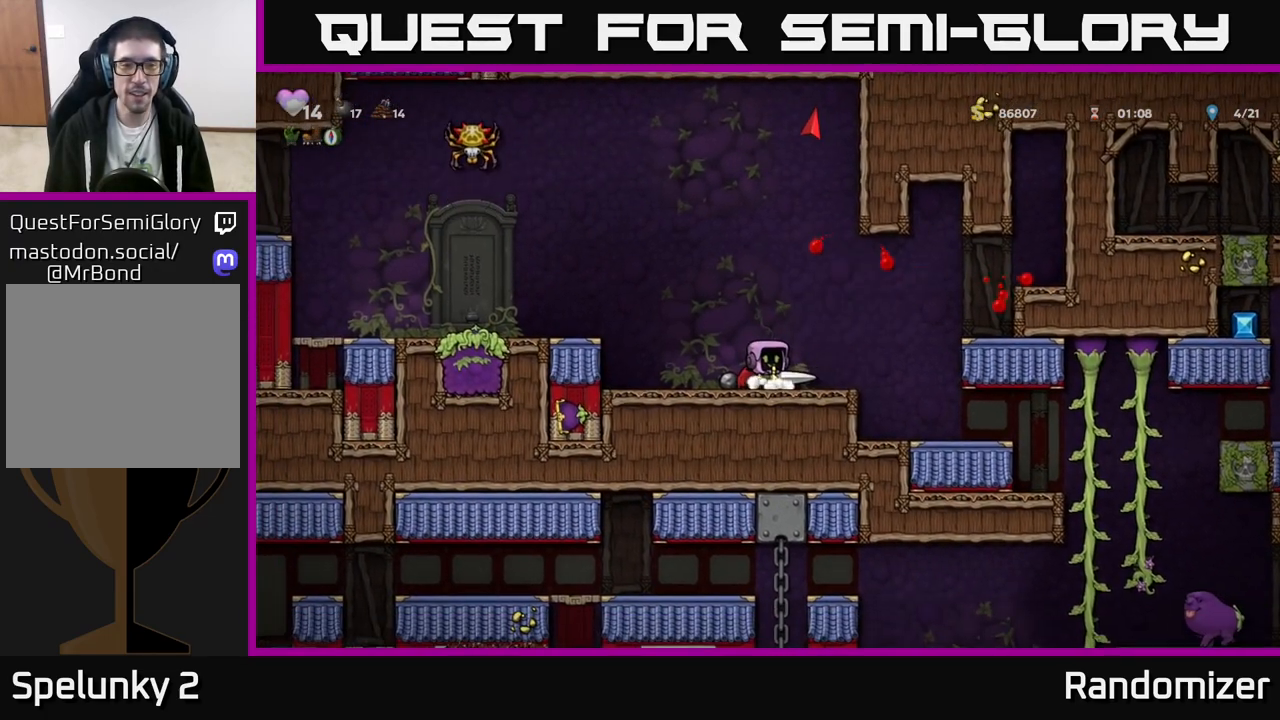
{"buttons": [], "left_stick": "left", "events": [[150, "A", "up"]]}
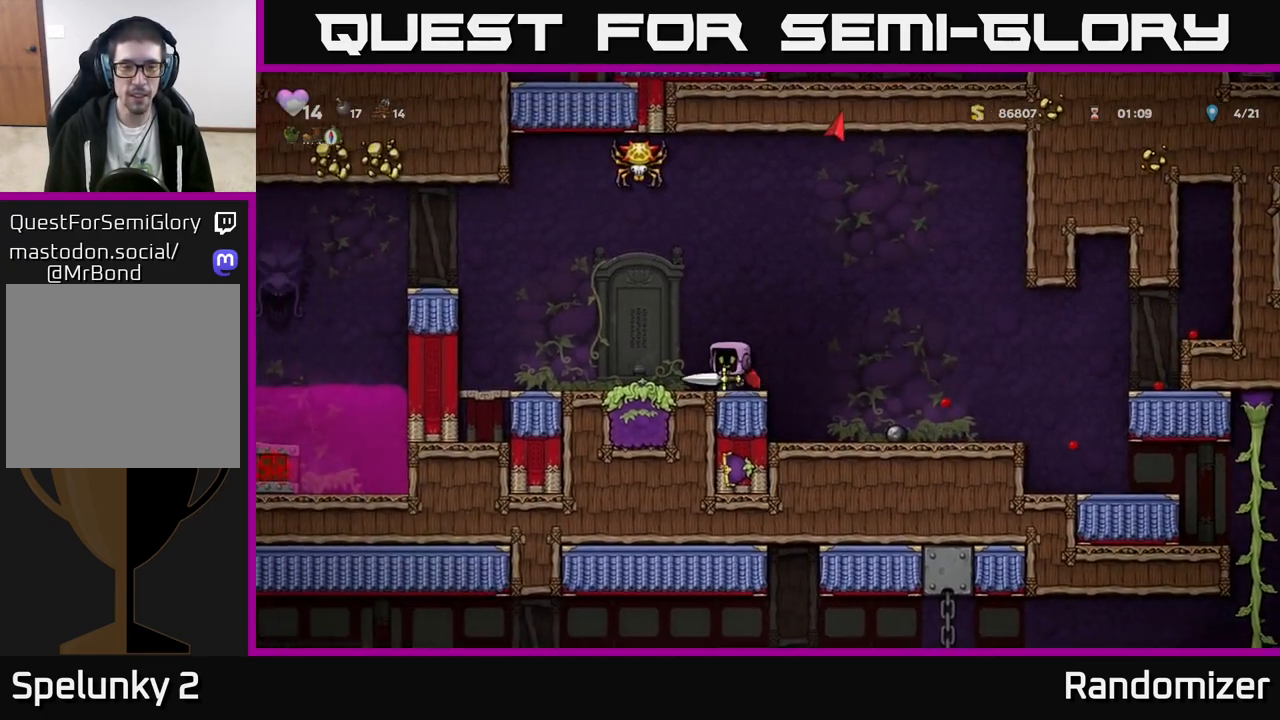
{"buttons": [], "left_stick": "right", "events": [[17, "left_stick", "center"], [267, "left_stick", "down"], [283, "L1", "down"], [400, "L1", "up"], [500, "left_stick", "right"]]}
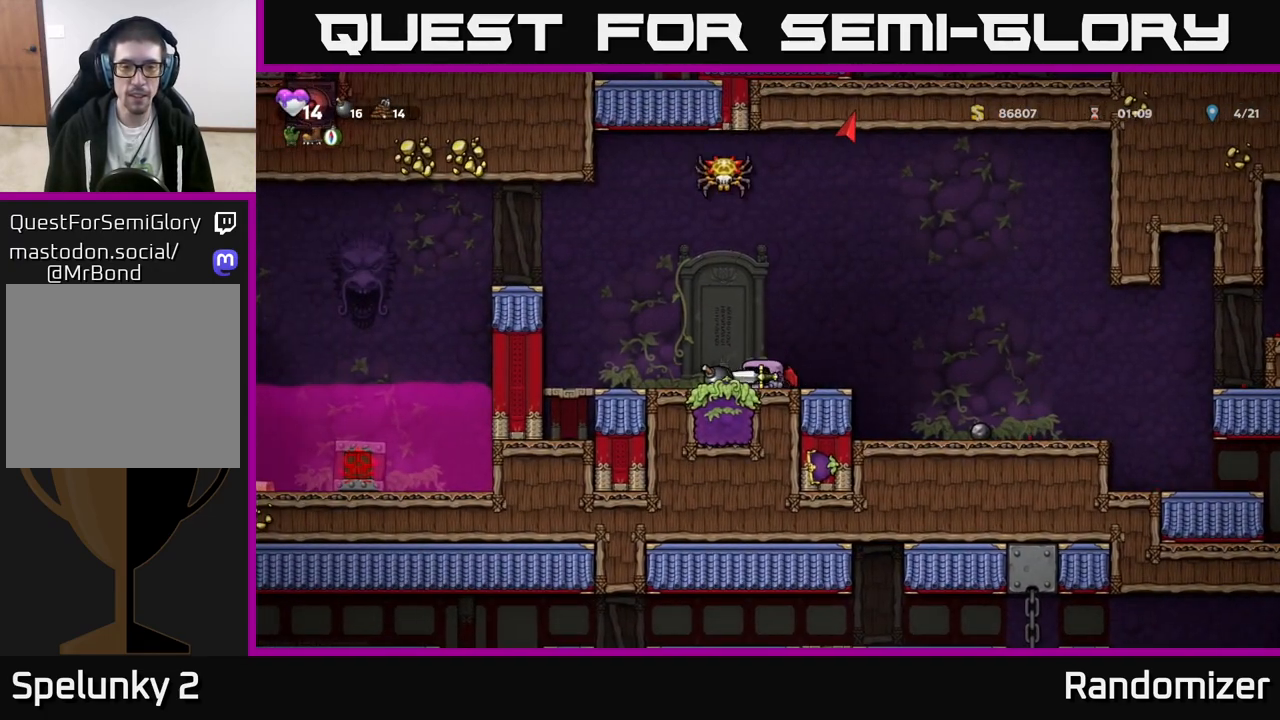
{"buttons": [], "left_stick": "right", "events": []}
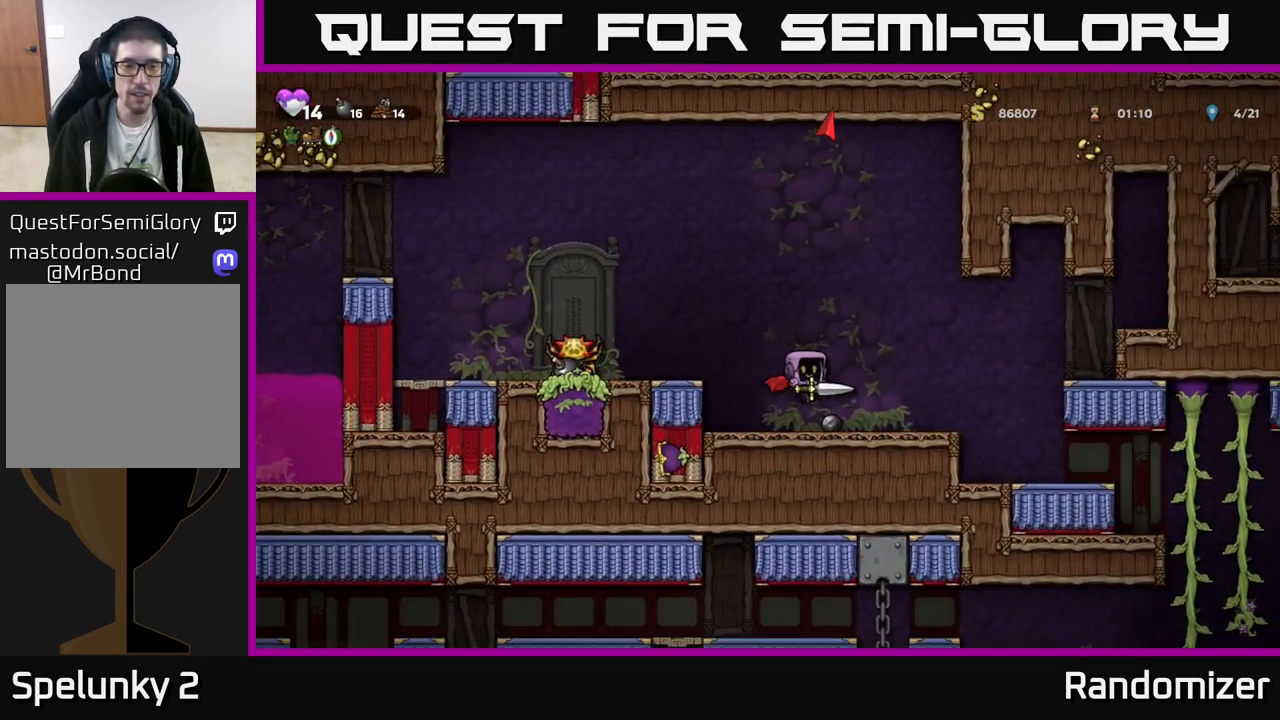
{"buttons": [], "left_stick": "center", "events": [[117, "left_stick", "center"], [333, "left_stick", "left"], [483, "left_stick", "center"]]}
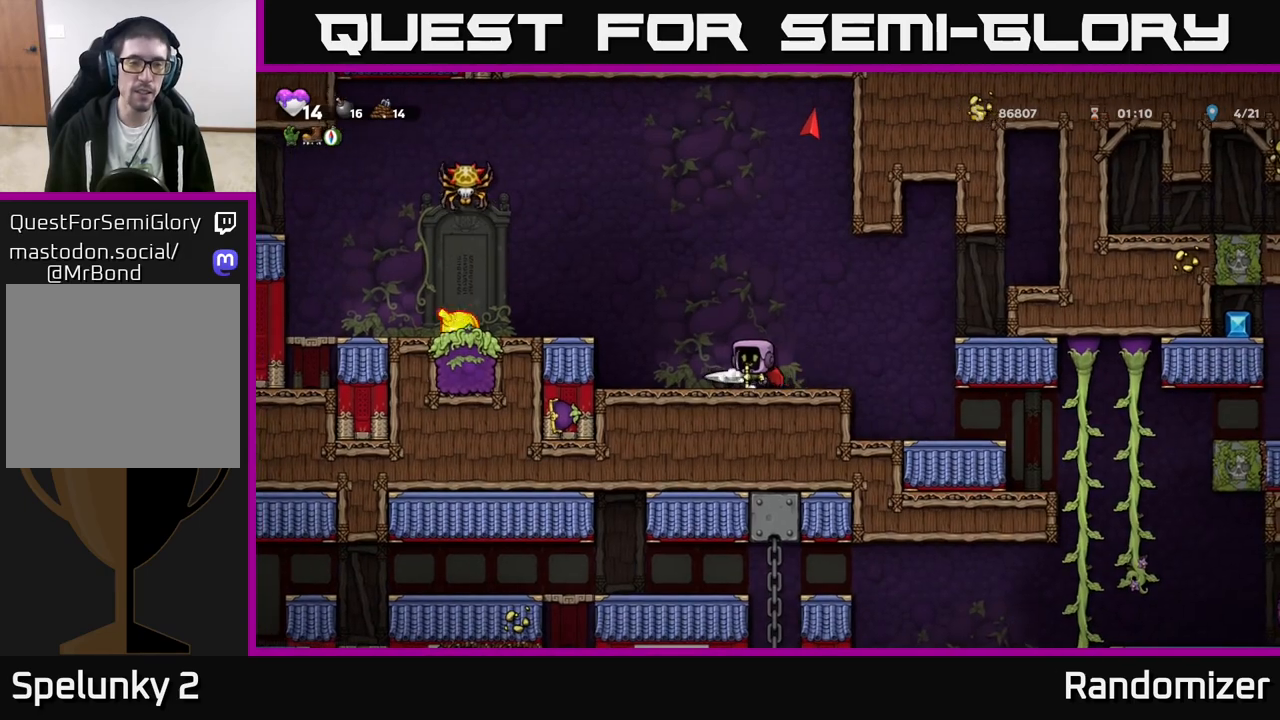
{"buttons": [], "left_stick": "center", "events": []}
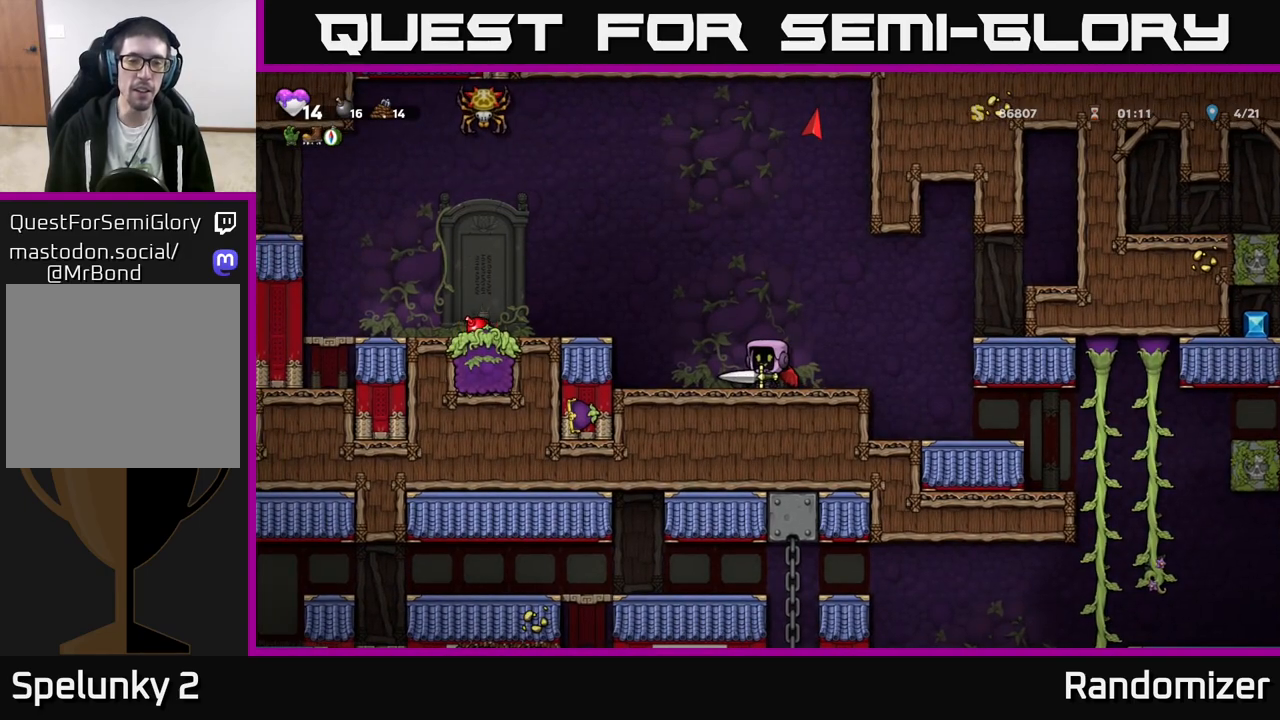
{"buttons": [], "left_stick": "right", "events": [[350, "left_stick", "right"]]}